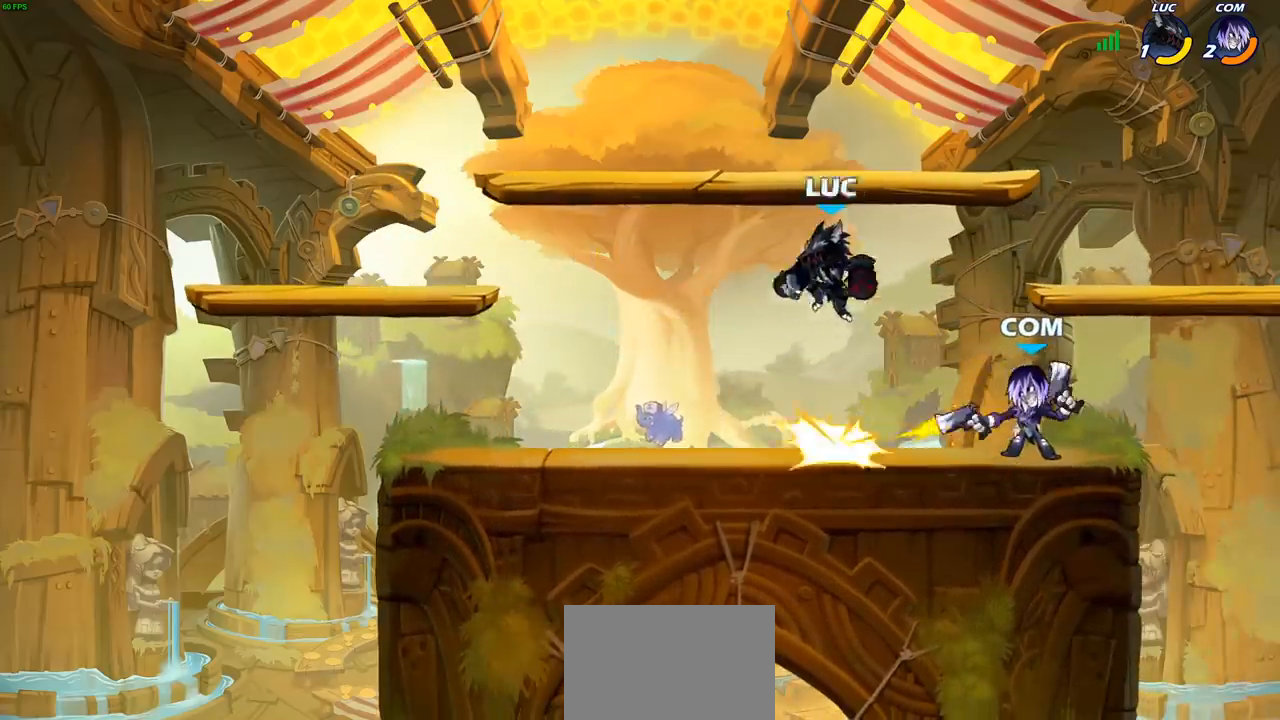
Gameplay with a controller (PlayStation layout); each line is a JSON object with the inputs held at the frame after it. "events" lists button and stick changes between this image and that frame as [ms after this image, input, new state], when the widget could be followed in between.
{"buttons": [], "left_stick": "right", "right_stick": "center", "events": [[117, "left_stick", "down-left"], [467, "left_stick", "right"]]}
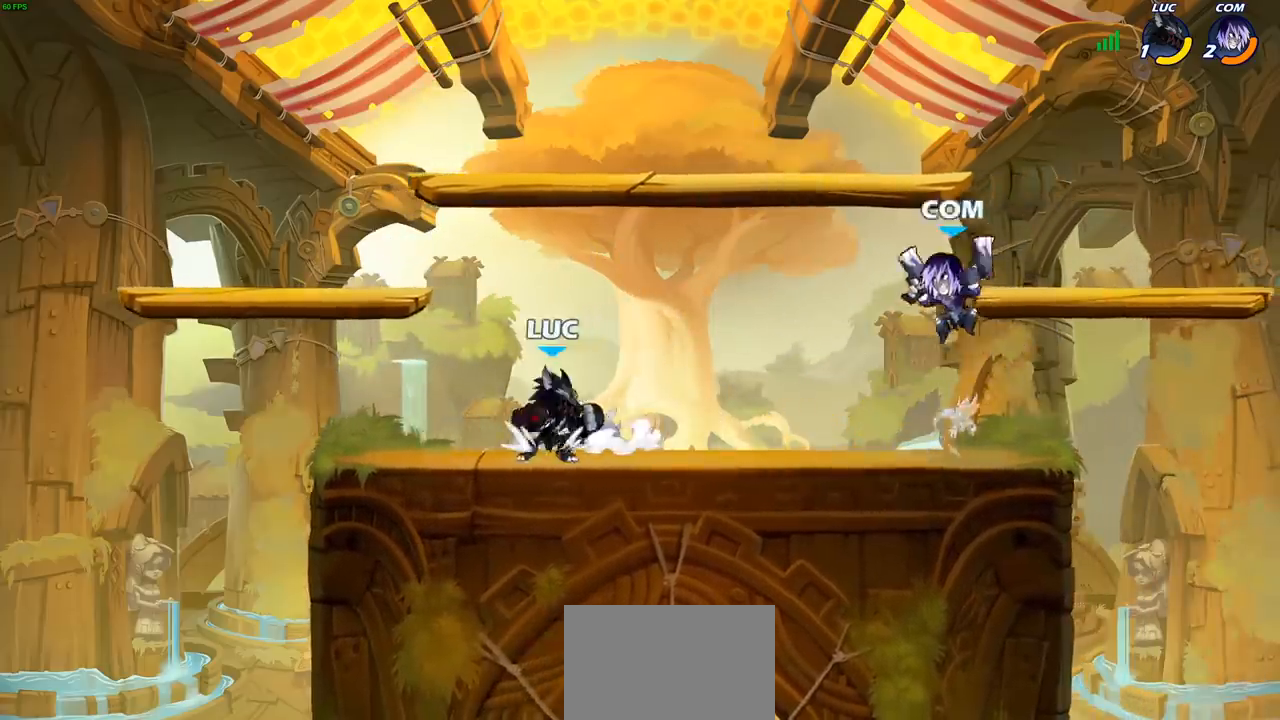
{"buttons": [], "left_stick": "center", "right_stick": "center", "events": [[83, "R2", "down"], [133, "CIRCLE", "down"], [167, "R2", "up"], [200, "CIRCLE", "up"], [250, "left_stick", "center"]]}
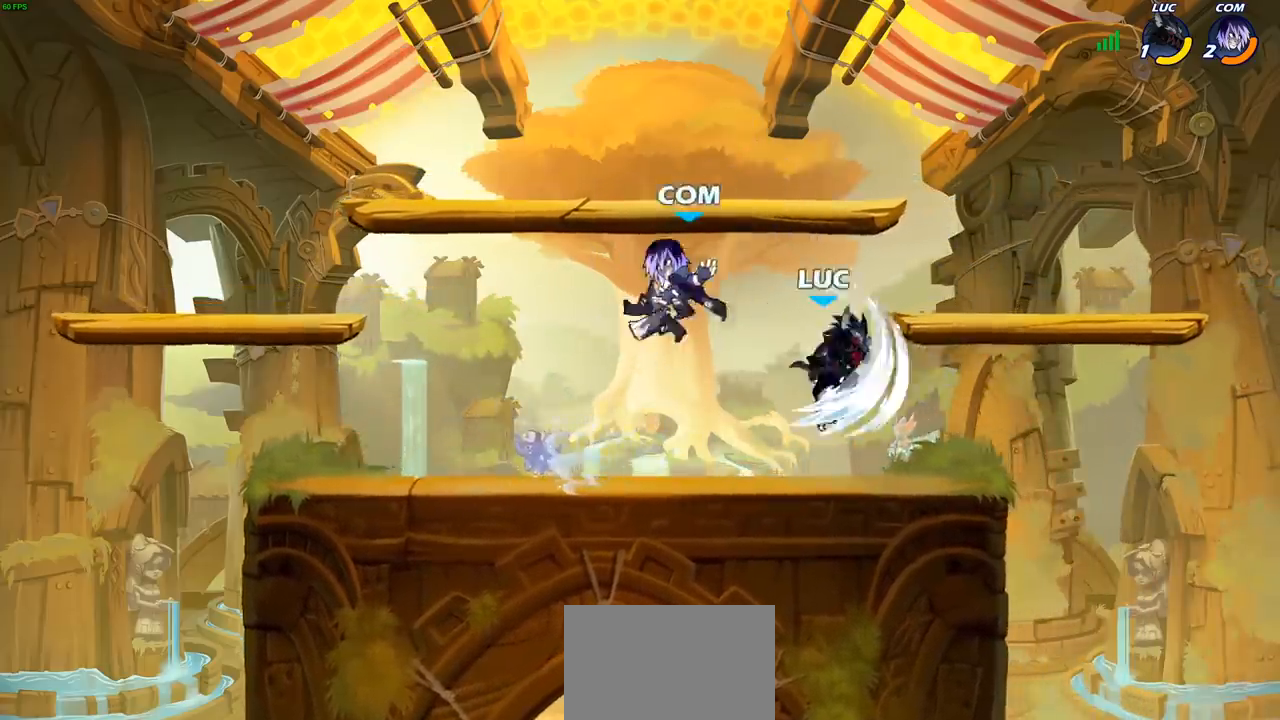
{"buttons": ["CROSS"], "left_stick": "up", "right_stick": "center", "events": [[483, "CROSS", "down"], [500, "left_stick", "up"]]}
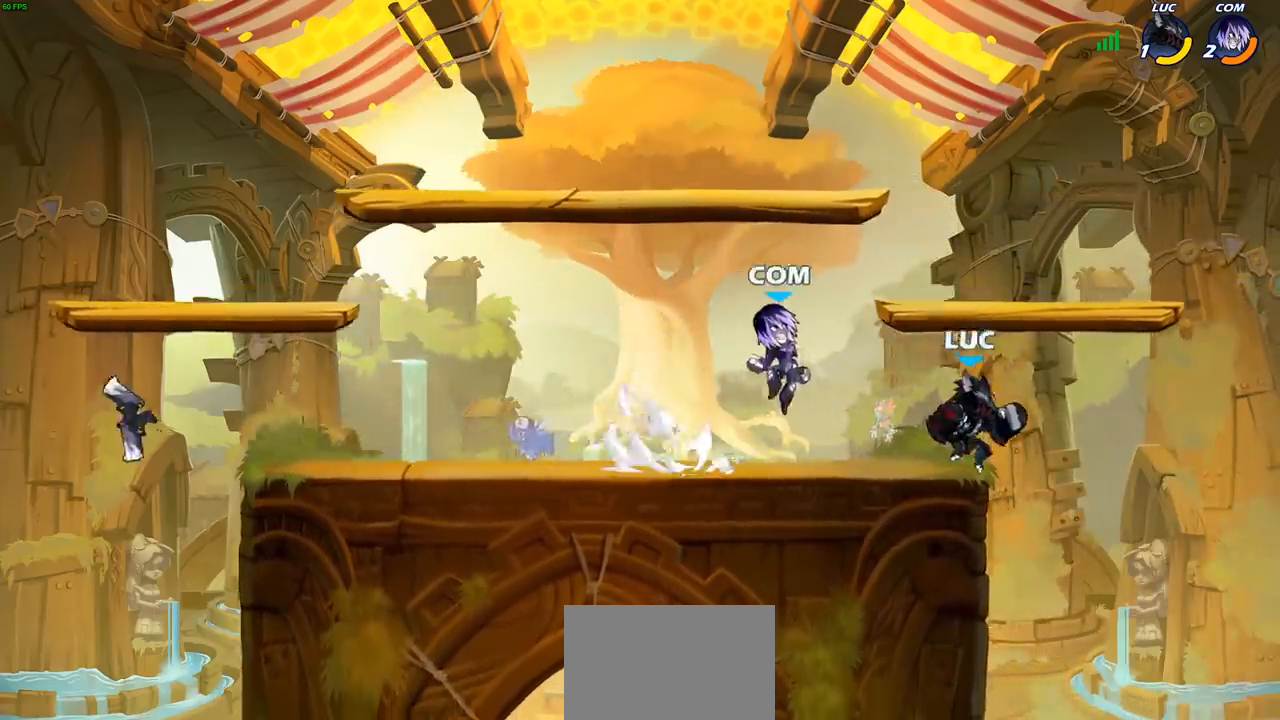
{"buttons": [], "left_stick": "down-left", "right_stick": "center", "events": [[100, "CROSS", "up"], [183, "left_stick", "left"], [250, "left_stick", "down-left"], [350, "left_stick", "down"], [450, "left_stick", "down-left"]]}
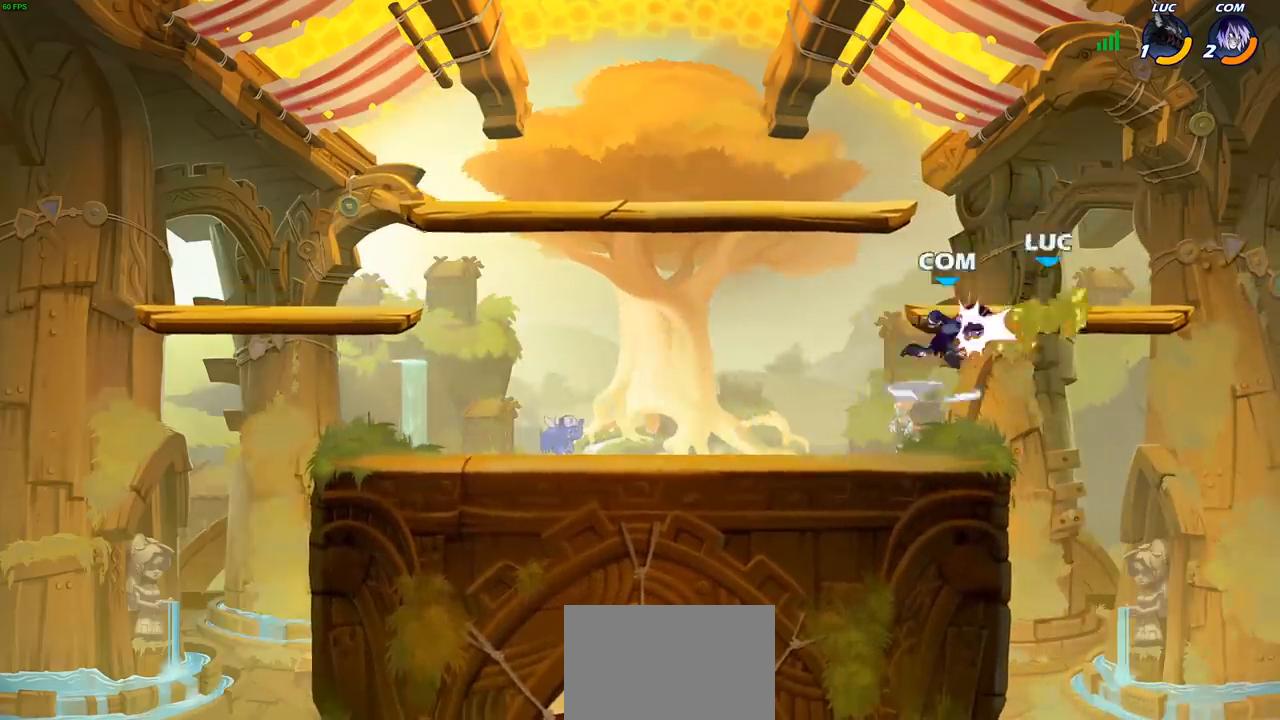
{"buttons": [], "left_stick": "left", "right_stick": "center", "events": [[33, "R2", "down"], [167, "left_stick", "left"], [217, "R2", "up"]]}
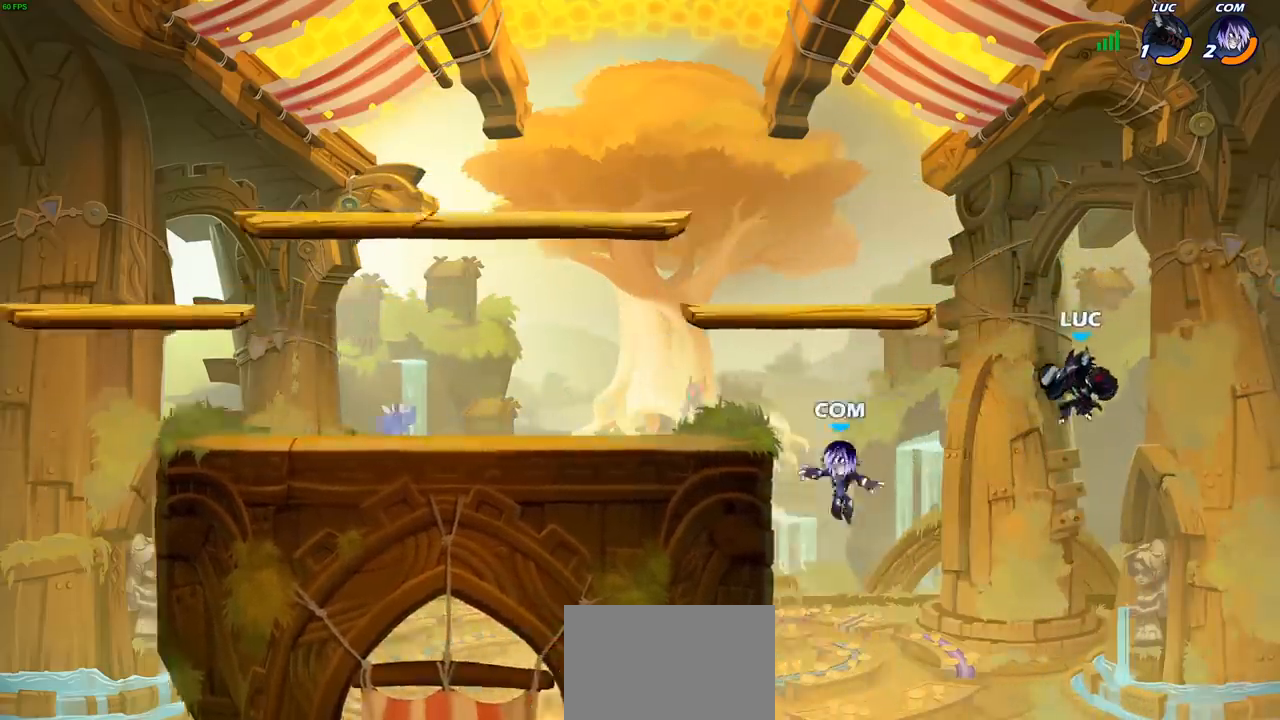
{"buttons": ["CROSS"], "left_stick": "left", "right_stick": "center", "events": [[217, "R2", "down"], [417, "R2", "up"], [467, "CROSS", "down"]]}
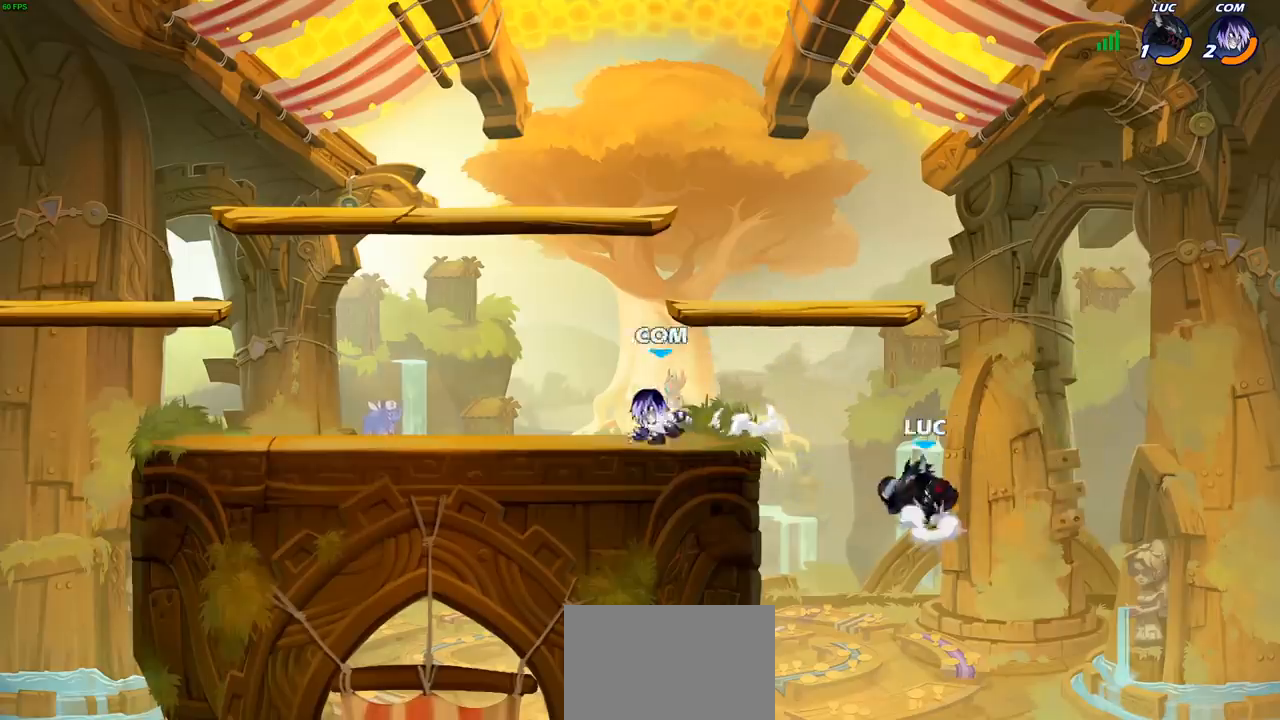
{"buttons": [], "left_stick": "center", "right_stick": "center", "events": [[33, "CIRCLE", "down"], [50, "CROSS", "up"], [150, "CIRCLE", "up"], [333, "left_stick", "center"]]}
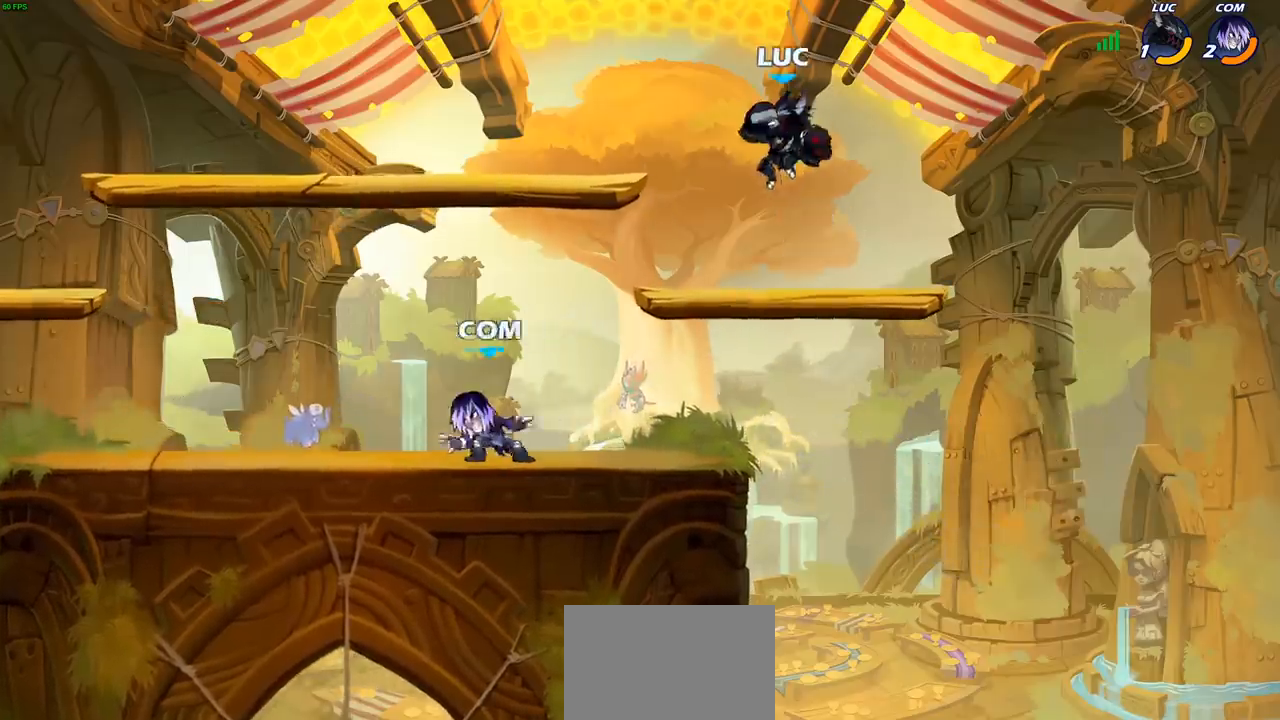
{"buttons": [], "left_stick": "right", "right_stick": "center", "events": [[250, "left_stick", "down"], [400, "left_stick", "right"]]}
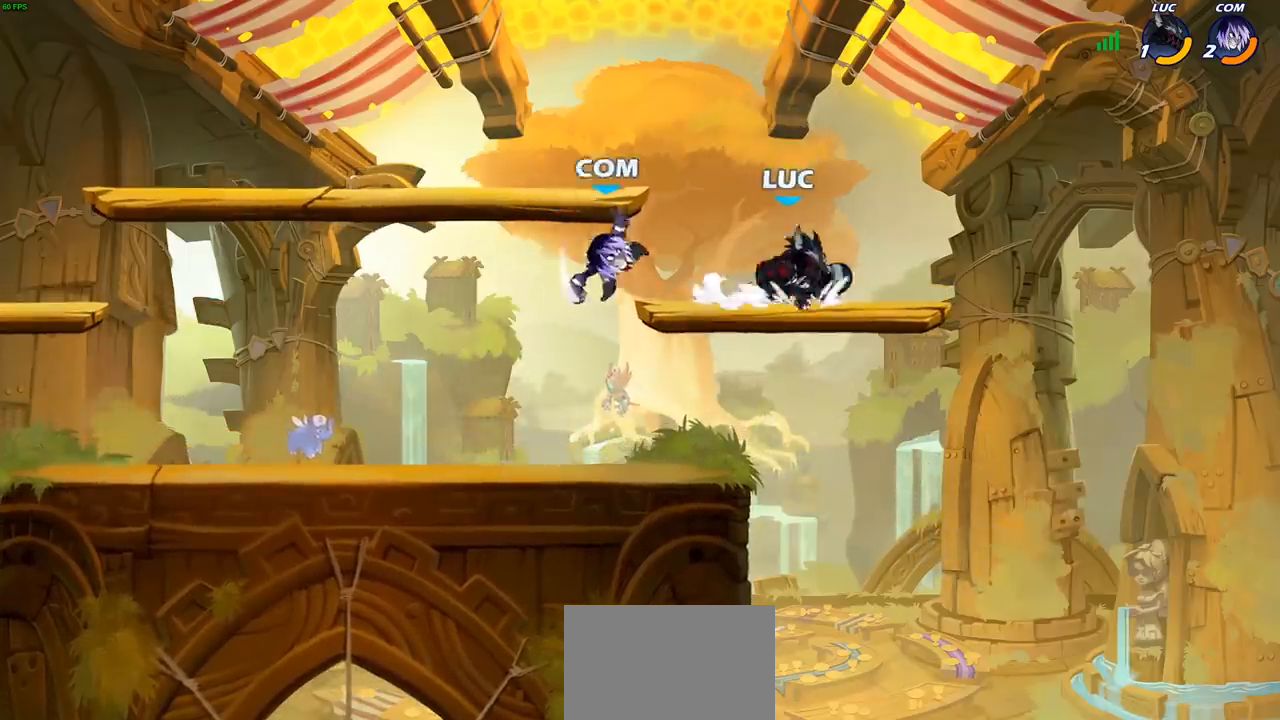
{"buttons": ["CROSS"], "left_stick": "left", "right_stick": "center", "events": [[33, "left_stick", "left"], [150, "left_stick", "down"], [250, "left_stick", "center"], [300, "left_stick", "left"], [367, "CROSS", "down"]]}
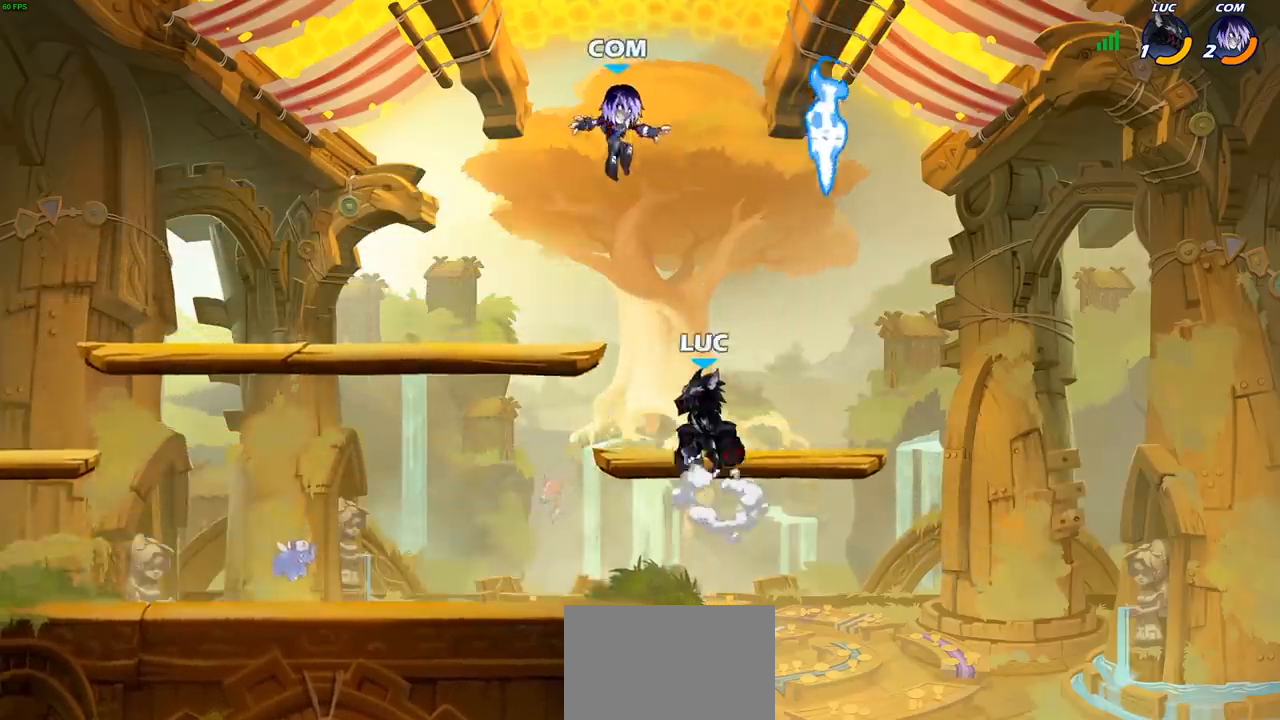
{"buttons": [], "left_stick": "right", "right_stick": "center", "events": [[50, "CROSS", "up"], [133, "CROSS", "down"], [167, "SQUARE", "down"], [200, "left_stick", "center"], [233, "CROSS", "up"], [233, "SQUARE", "up"], [433, "left_stick", "right"]]}
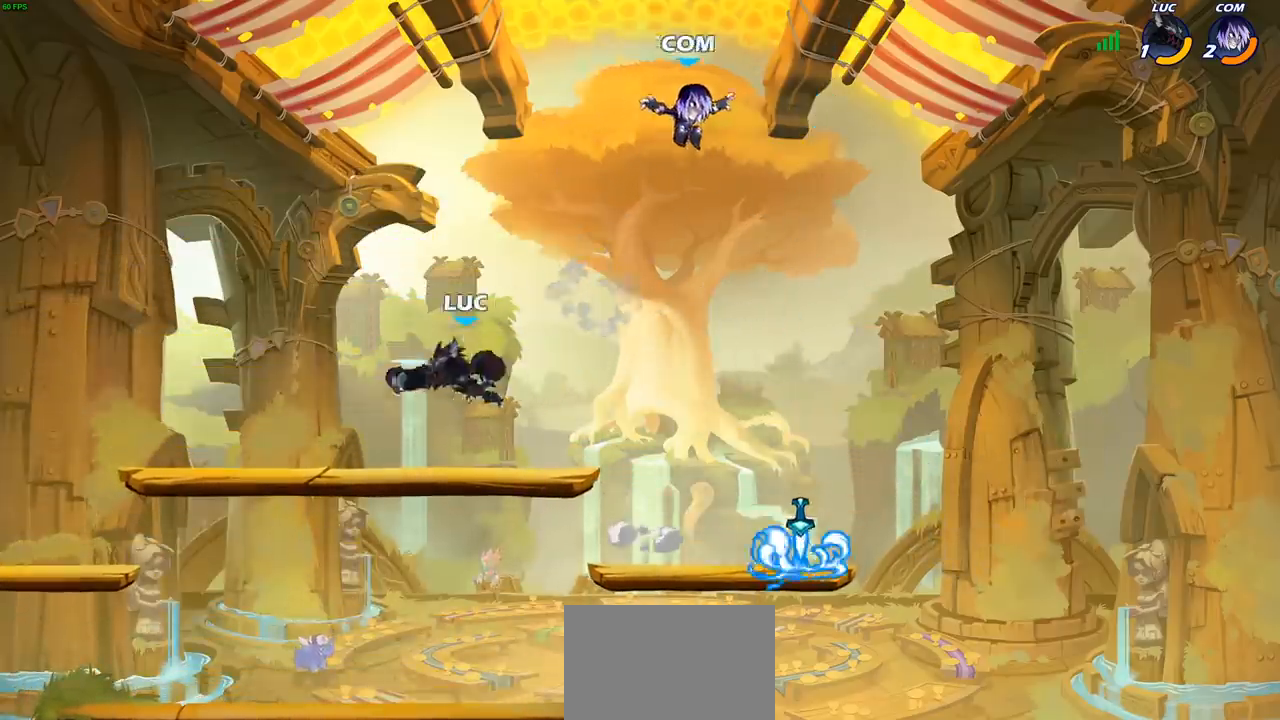
{"buttons": [], "left_stick": "down-right", "right_stick": "center", "events": [[350, "left_stick", "down"], [450, "left_stick", "down-right"]]}
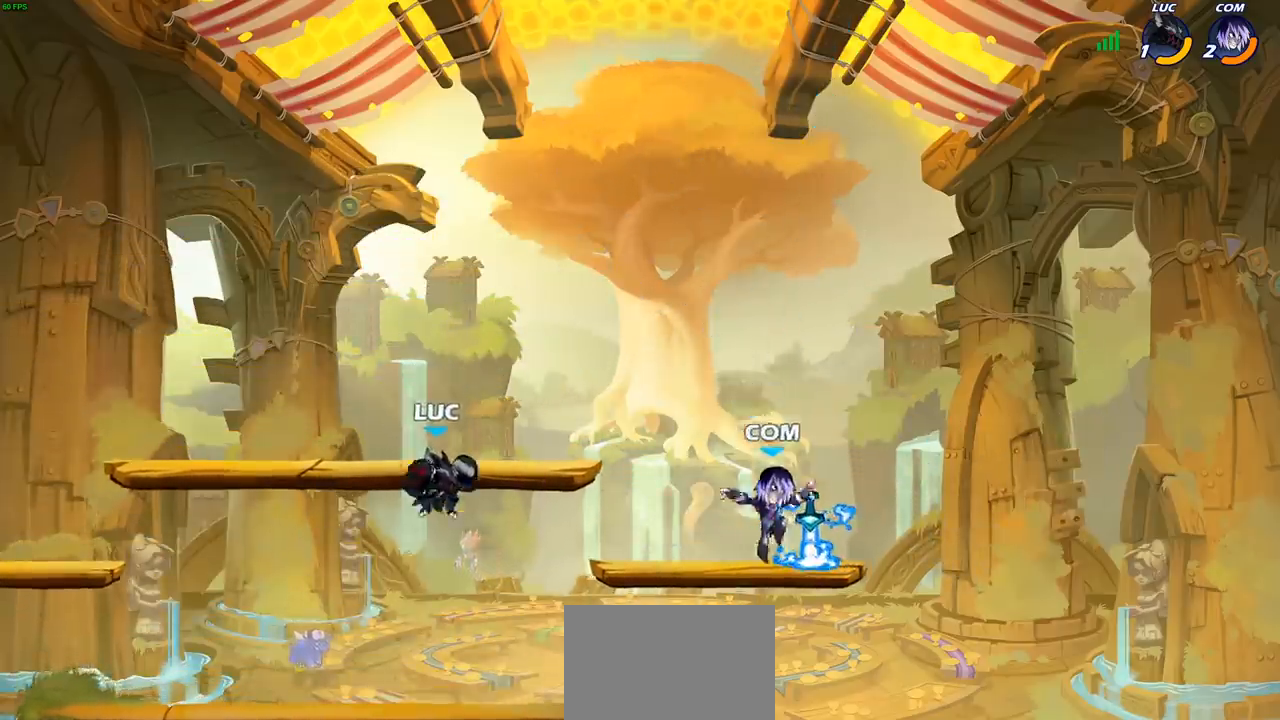
{"buttons": ["R2"], "left_stick": "center", "right_stick": "center", "events": [[17, "left_stick", "right"], [233, "CROSS", "down"], [267, "left_stick", "up-right"], [367, "CROSS", "up"], [450, "left_stick", "center"], [500, "R2", "down"]]}
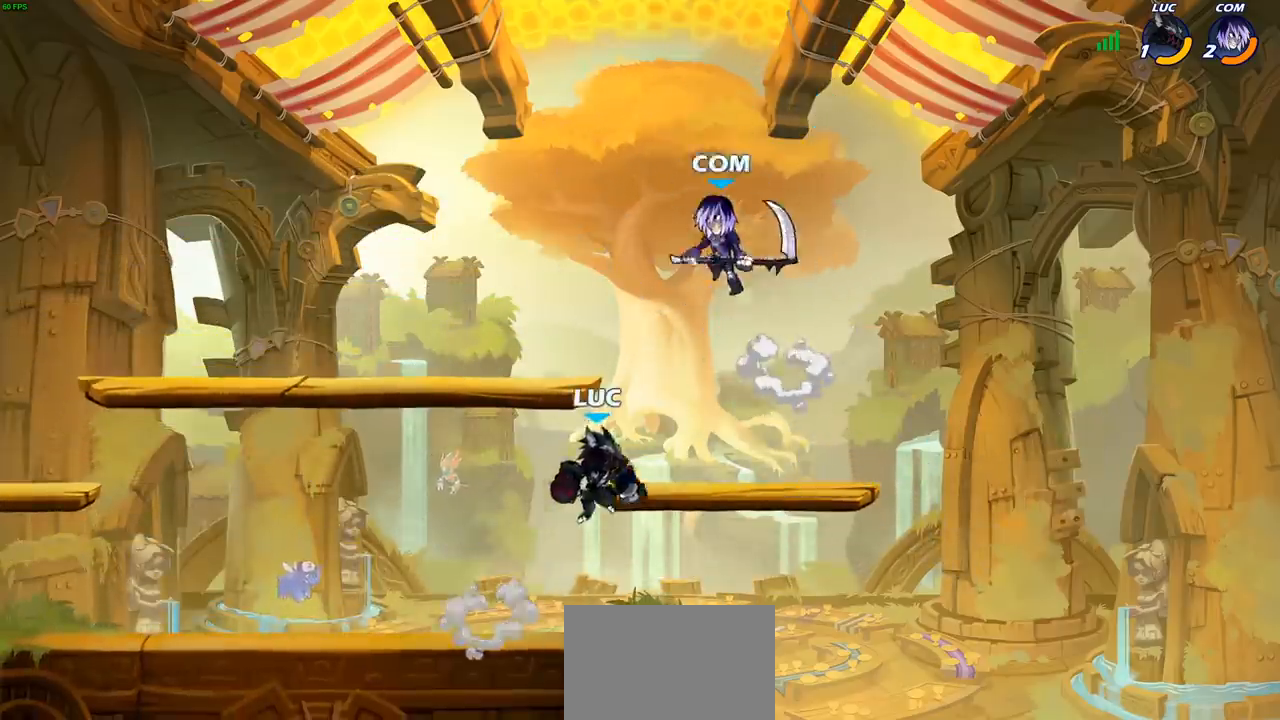
{"buttons": [], "left_stick": "left", "right_stick": "center", "events": [[50, "SQUARE", "down"], [117, "R2", "up"], [150, "SQUARE", "up"], [183, "left_stick", "left"]]}
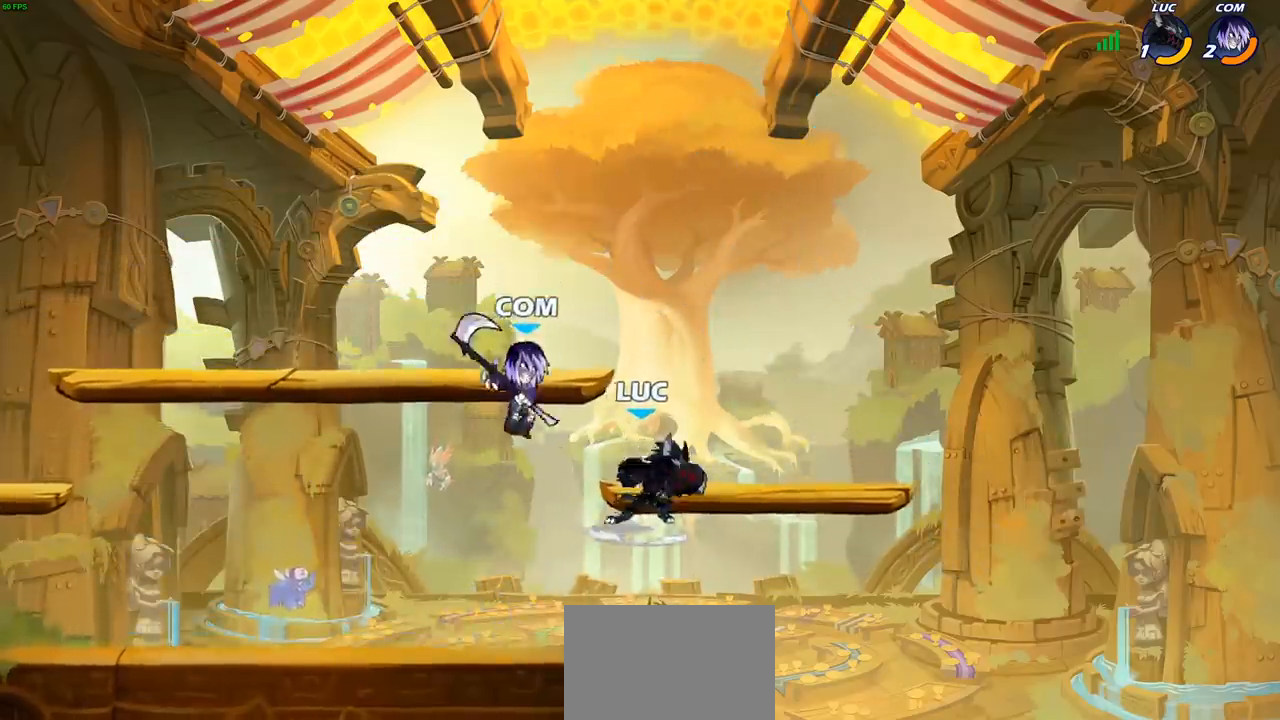
{"buttons": [], "left_stick": "up-left", "right_stick": "center", "events": [[50, "left_stick", "center"], [133, "left_stick", "up"], [250, "left_stick", "left"], [317, "left_stick", "center"], [333, "CROSS", "down"], [400, "left_stick", "up-left"], [450, "CROSS", "up"]]}
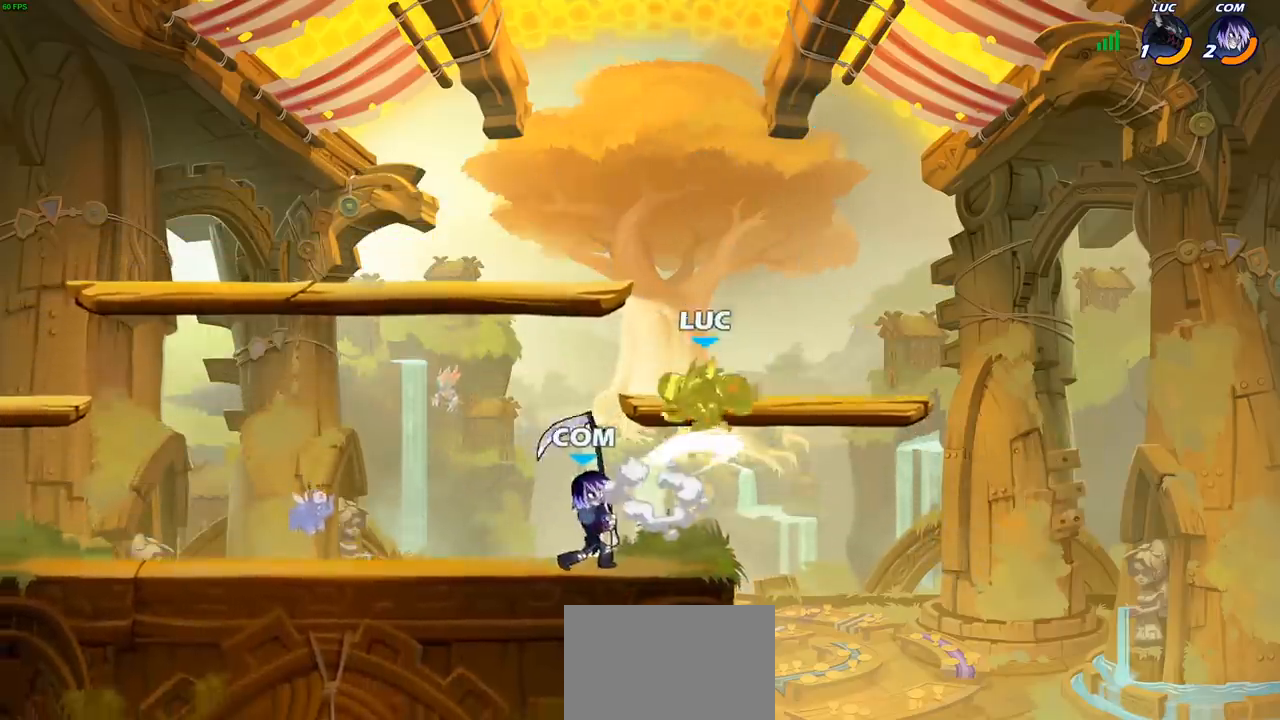
{"buttons": [], "left_stick": "up", "right_stick": "center", "events": [[100, "left_stick", "down-left"], [217, "CROSS", "down"], [283, "R2", "down"], [283, "left_stick", "up"], [417, "CROSS", "up"], [500, "R2", "up"]]}
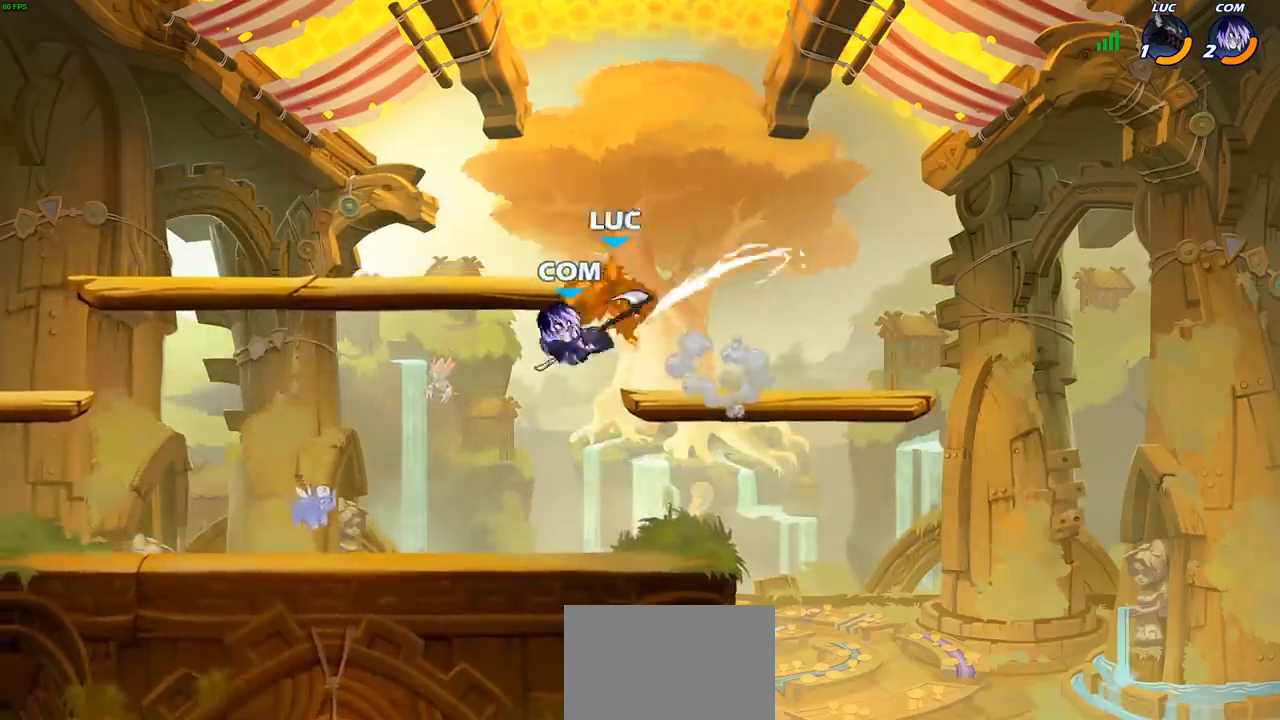
{"buttons": [], "left_stick": "left", "right_stick": "center", "events": [[67, "left_stick", "center"], [467, "left_stick", "left"]]}
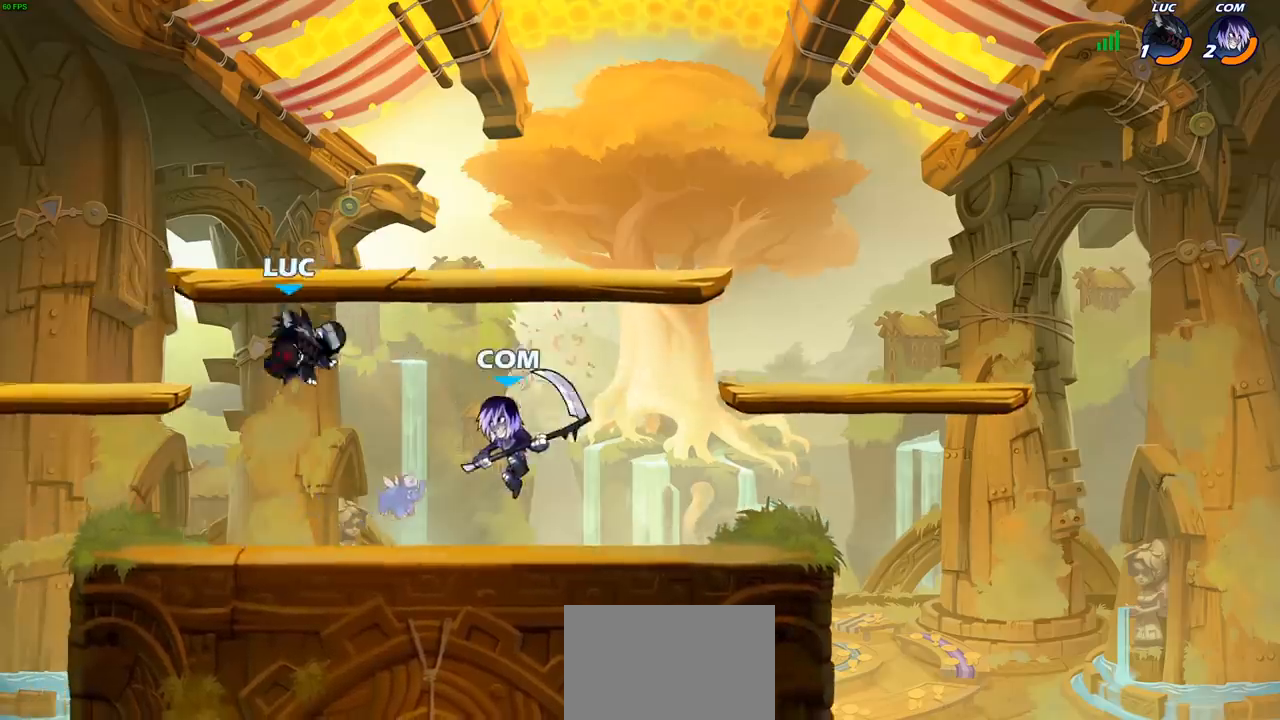
{"buttons": ["CROSS"], "left_stick": "right", "right_stick": "center", "events": [[117, "left_stick", "down-left"], [333, "left_stick", "right"], [483, "CROSS", "down"]]}
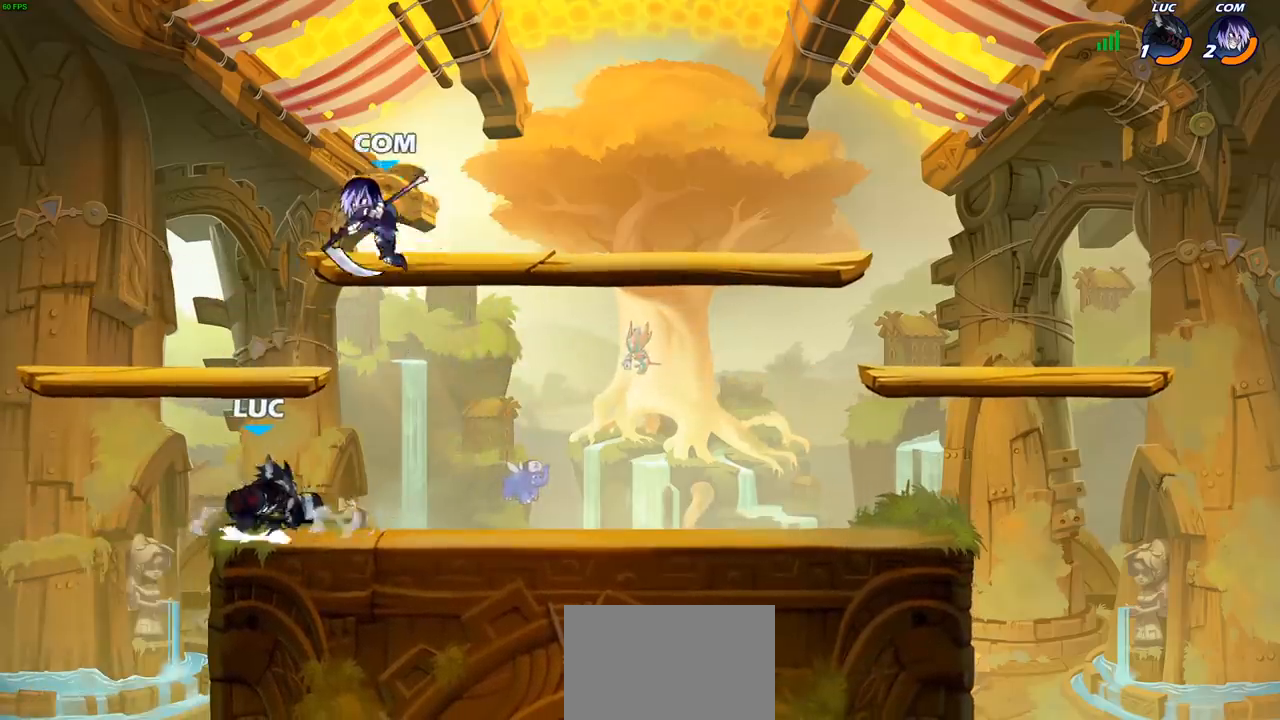
{"buttons": [], "left_stick": "right", "right_stick": "center", "events": [[33, "left_stick", "up"], [83, "SQUARE", "down"], [83, "left_stick", "center"], [117, "CROSS", "up"], [150, "right_stick", "down-left"], [217, "SQUARE", "up"], [217, "right_stick", "center"], [267, "left_stick", "right"]]}
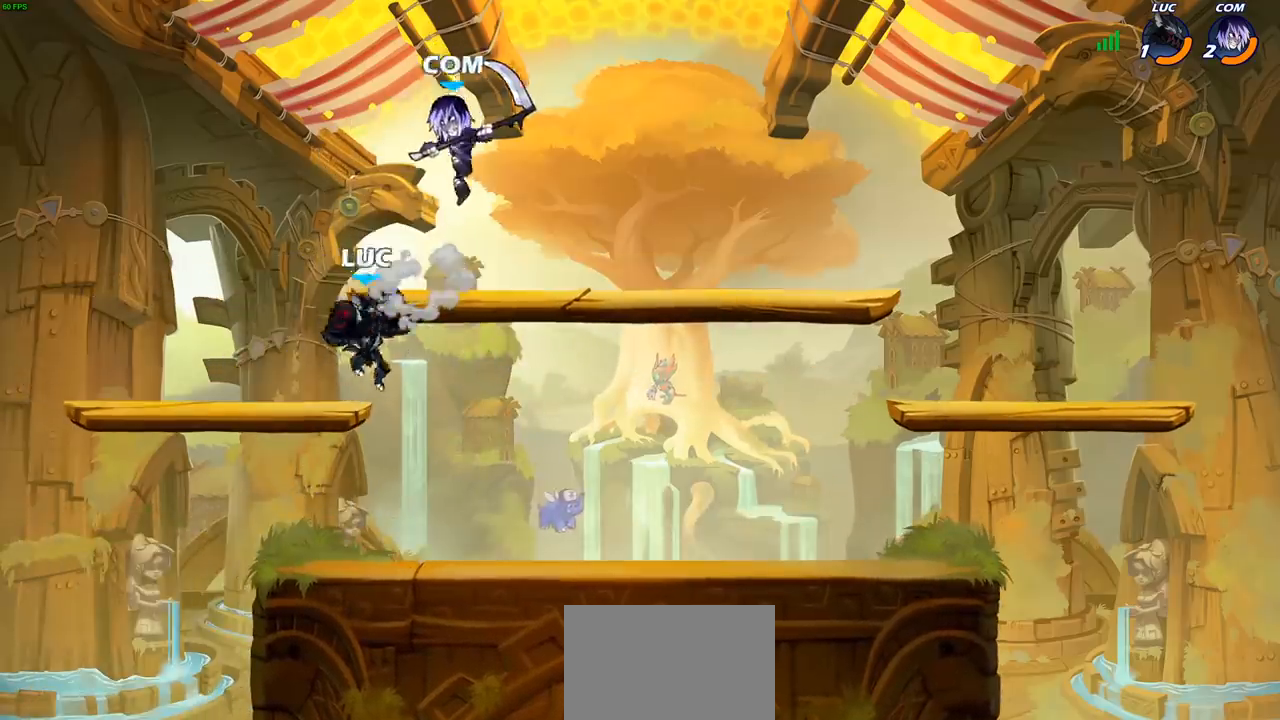
{"buttons": [], "left_stick": "center", "right_stick": "center", "events": [[67, "left_stick", "down-right"], [183, "left_stick", "up-right"], [200, "CIRCLE", "down"], [267, "left_stick", "center"], [283, "CIRCLE", "up"]]}
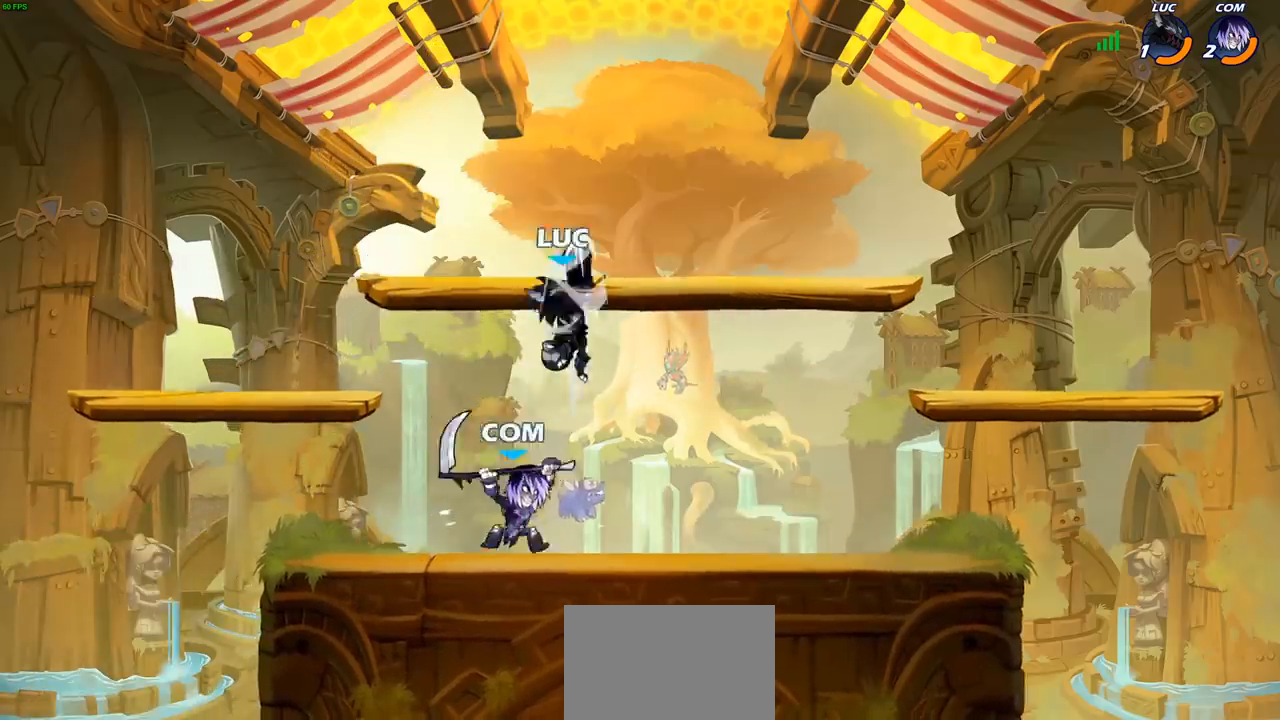
{"buttons": [], "left_stick": "down-left", "right_stick": "center", "events": [[17, "left_stick", "left"], [117, "left_stick", "center"], [283, "left_stick", "down"], [333, "left_stick", "down-left"]]}
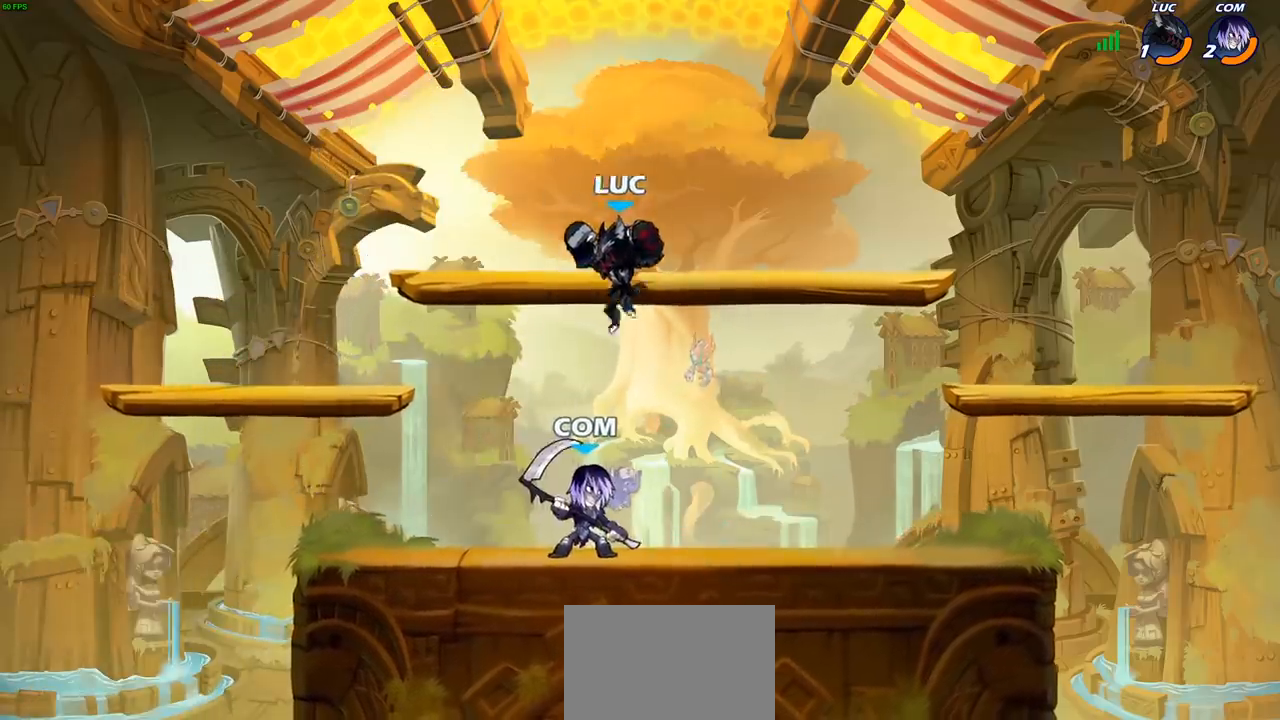
{"buttons": [], "left_stick": "right", "right_stick": "center", "events": [[333, "left_stick", "right"], [400, "SQUARE", "down"], [500, "SQUARE", "up"]]}
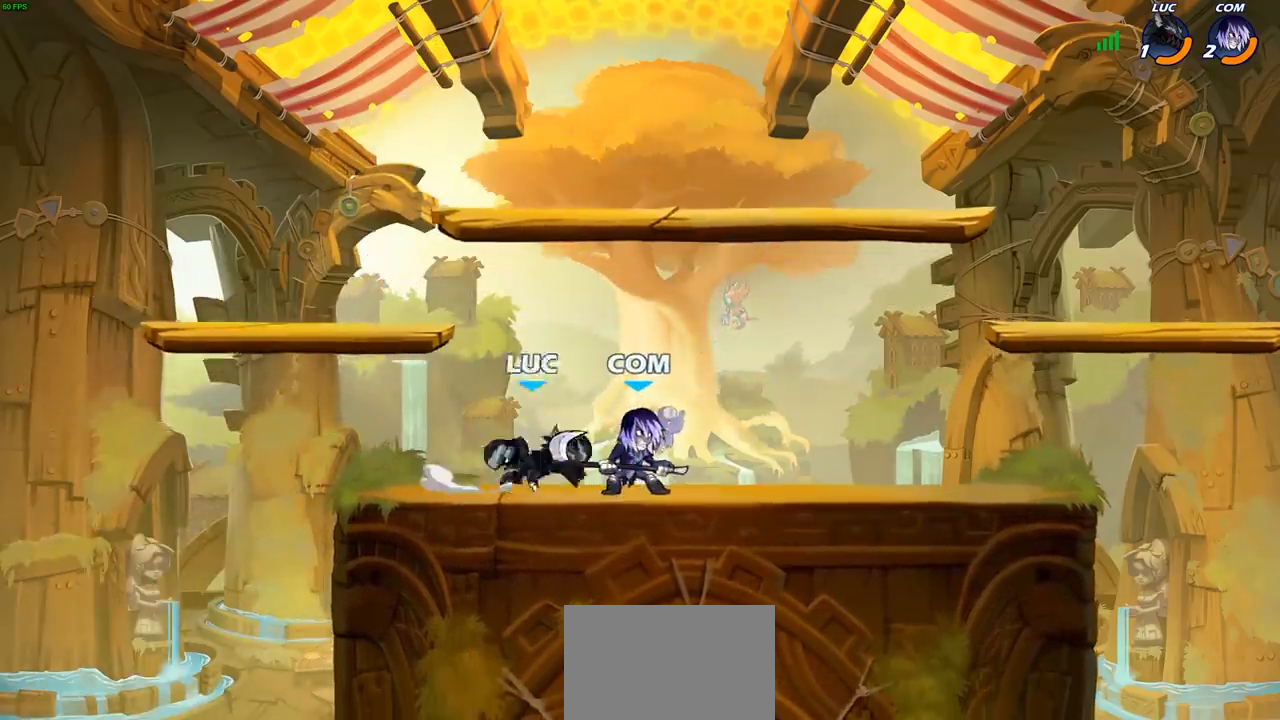
{"buttons": ["R1", "R2"], "left_stick": "center", "right_stick": "center", "events": [[150, "left_stick", "center"], [500, "R1", "down"], [500, "R2", "down"]]}
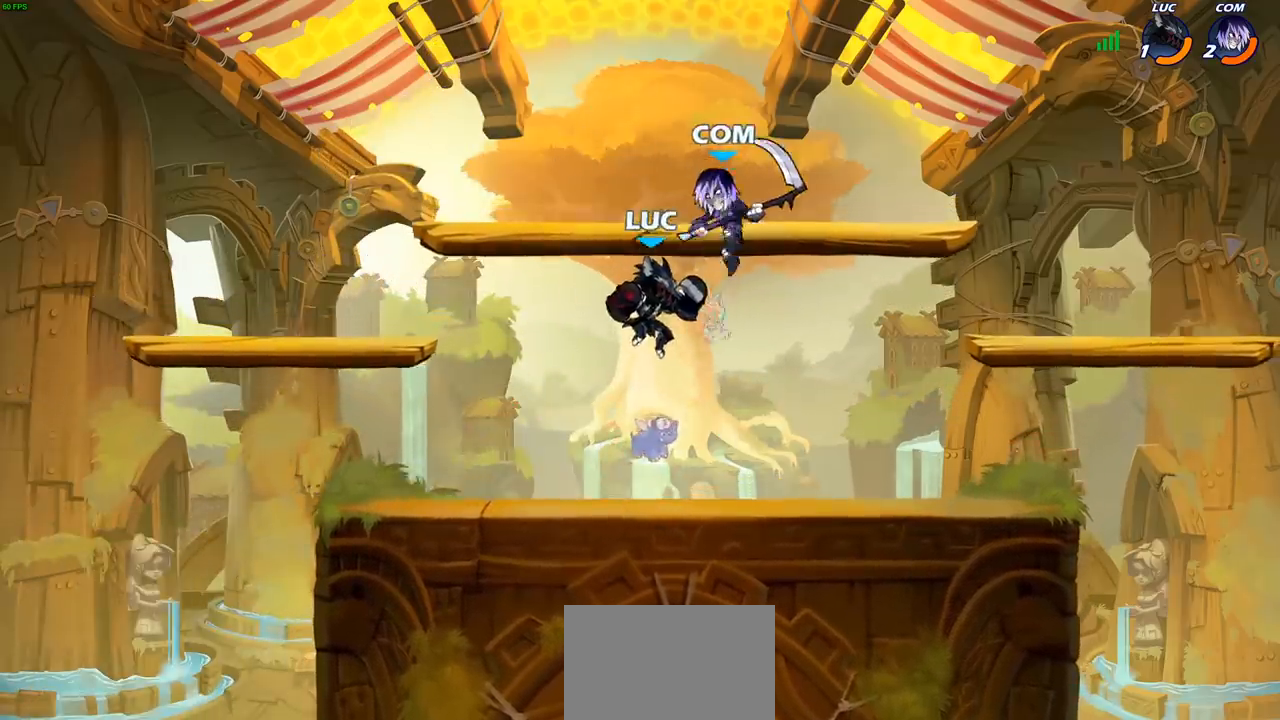
{"buttons": [], "left_stick": "center", "right_stick": "center", "events": [[33, "left_stick", "right"], [67, "R1", "up"], [83, "SQUARE", "down"], [133, "R2", "up"], [167, "SQUARE", "up"], [300, "left_stick", "center"]]}
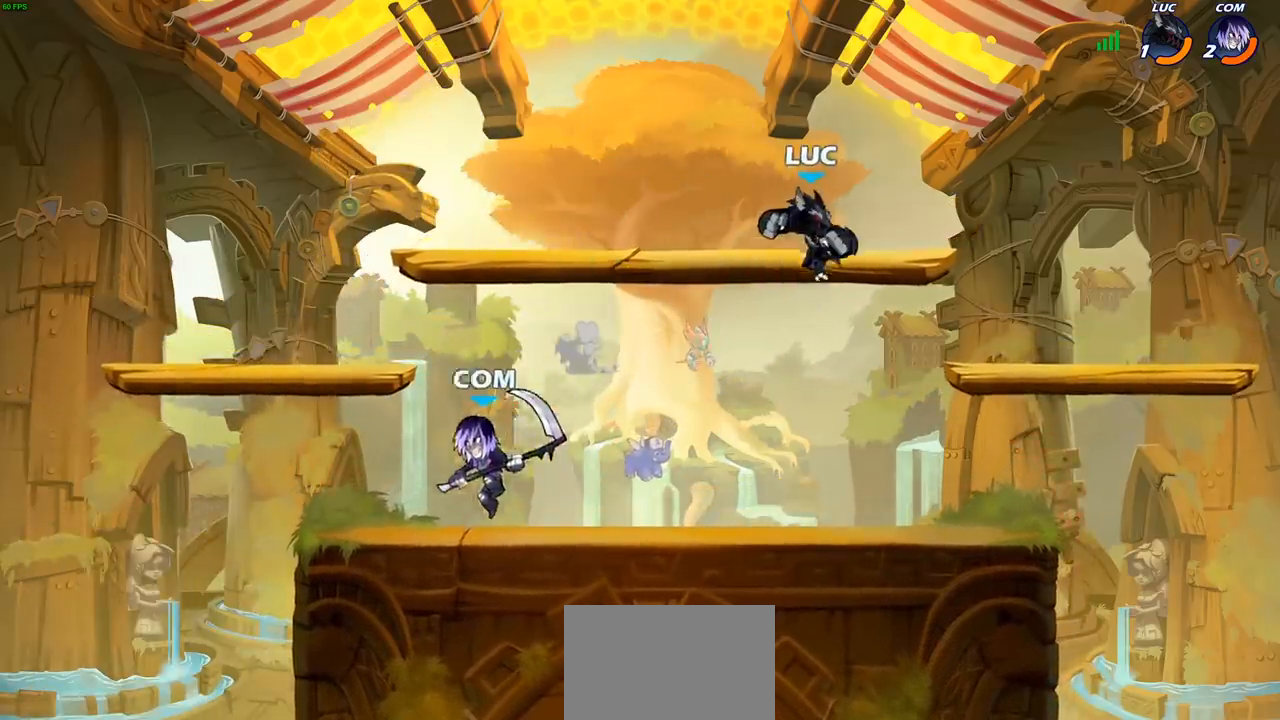
{"buttons": [], "left_stick": "right", "right_stick": "center", "events": [[100, "left_stick", "right"]]}
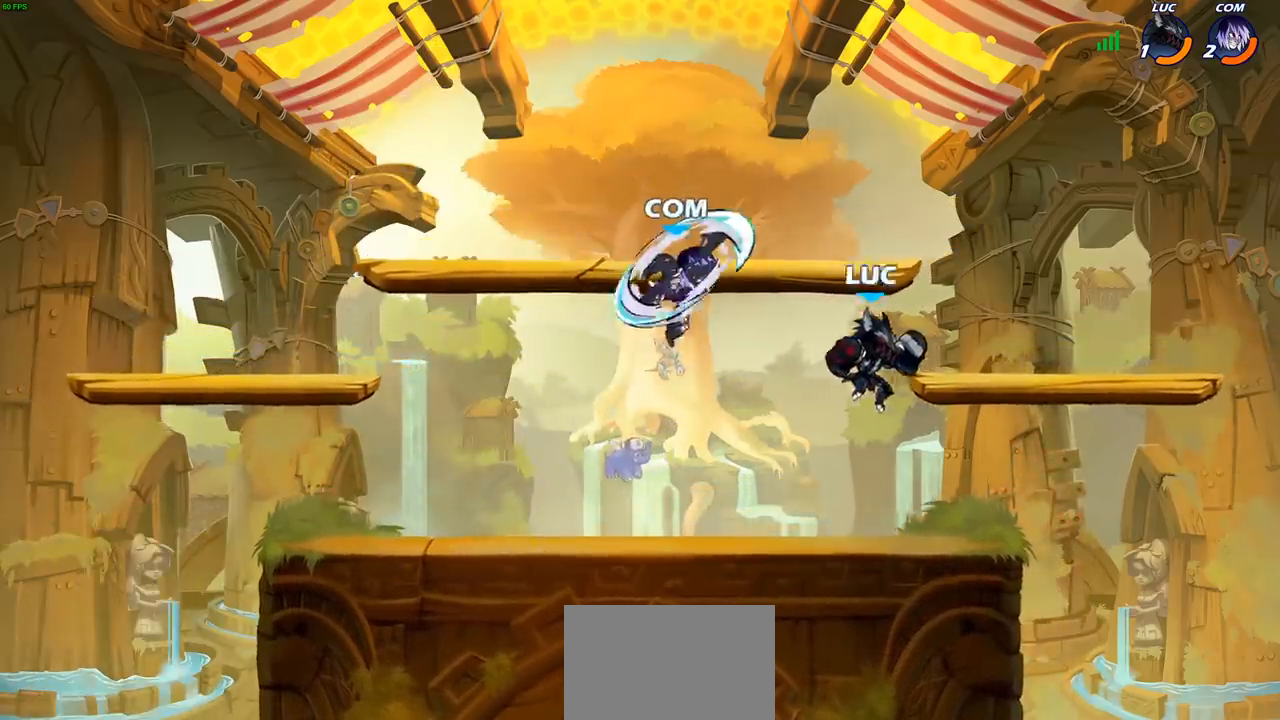
{"buttons": ["CIRCLE"], "left_stick": "up", "right_stick": "center", "events": [[83, "left_stick", "left"], [383, "CROSS", "down"], [400, "CROSS", "up"], [417, "CIRCLE", "down"], [500, "left_stick", "up"]]}
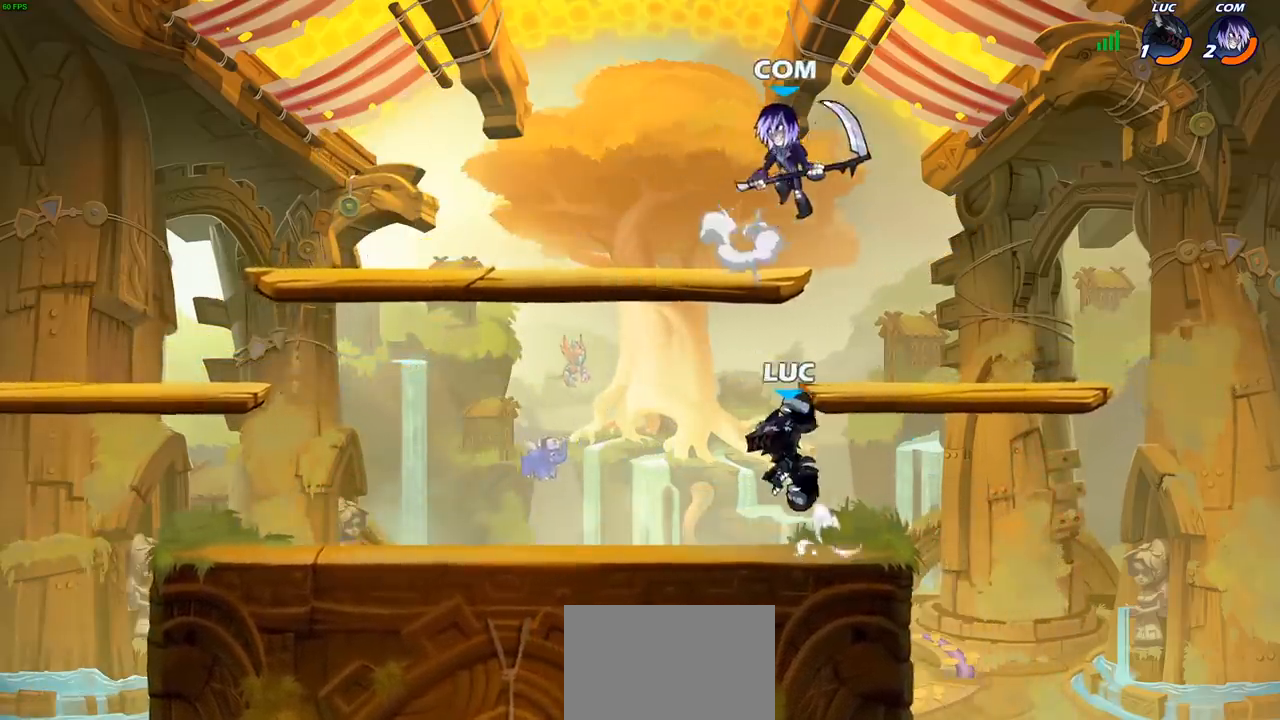
{"buttons": [], "left_stick": "up-right", "right_stick": "center", "events": [[33, "left_stick", "up-right"], [50, "CIRCLE", "up"]]}
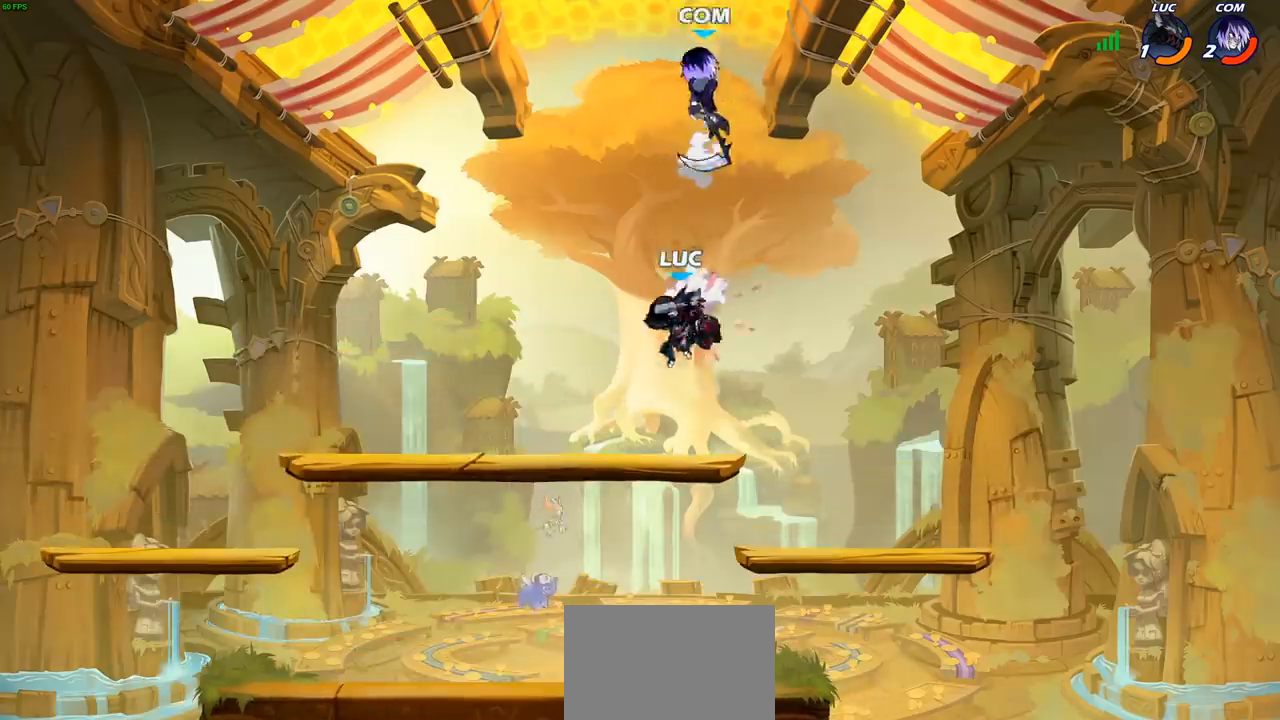
{"buttons": ["CIRCLE"], "left_stick": "up-left", "right_stick": "center", "events": [[67, "left_stick", "left"], [383, "CROSS", "down"], [383, "left_stick", "up"], [433, "left_stick", "up-left"], [483, "CIRCLE", "down"], [483, "CROSS", "up"]]}
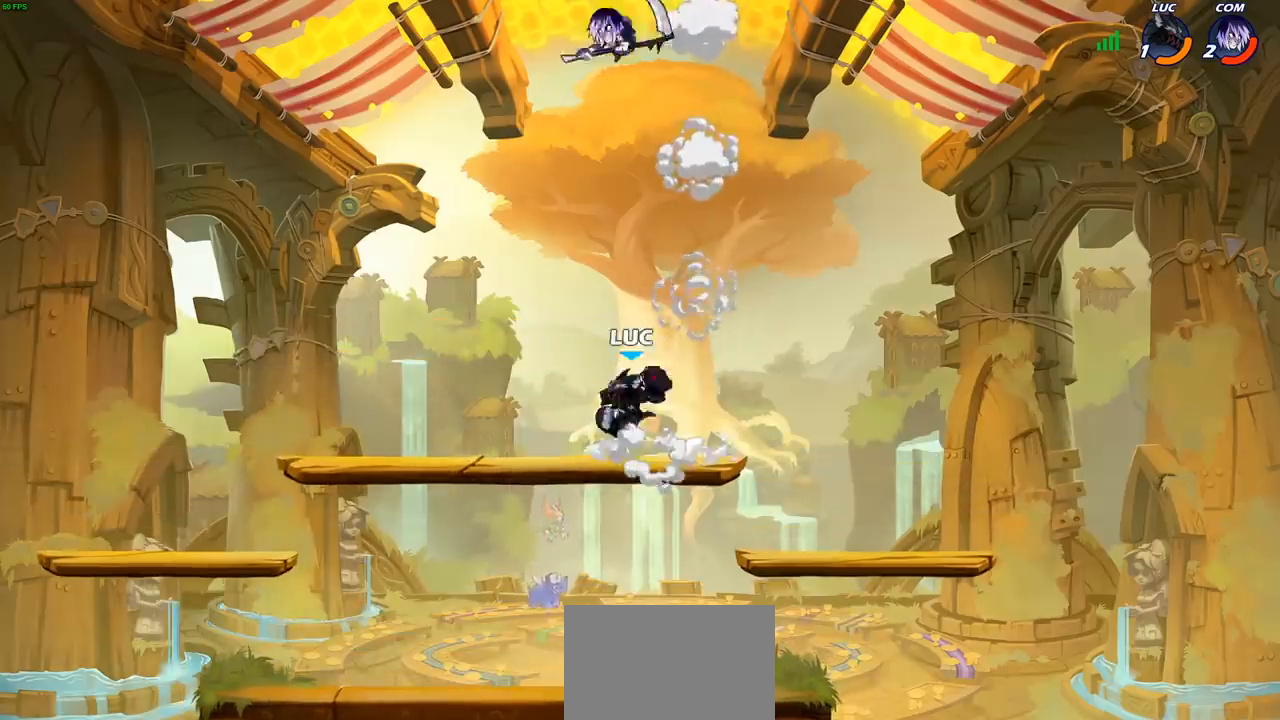
{"buttons": [], "left_stick": "up-left", "right_stick": "center", "events": [[83, "CIRCLE", "up"], [333, "left_stick", "up"], [433, "left_stick", "up-left"]]}
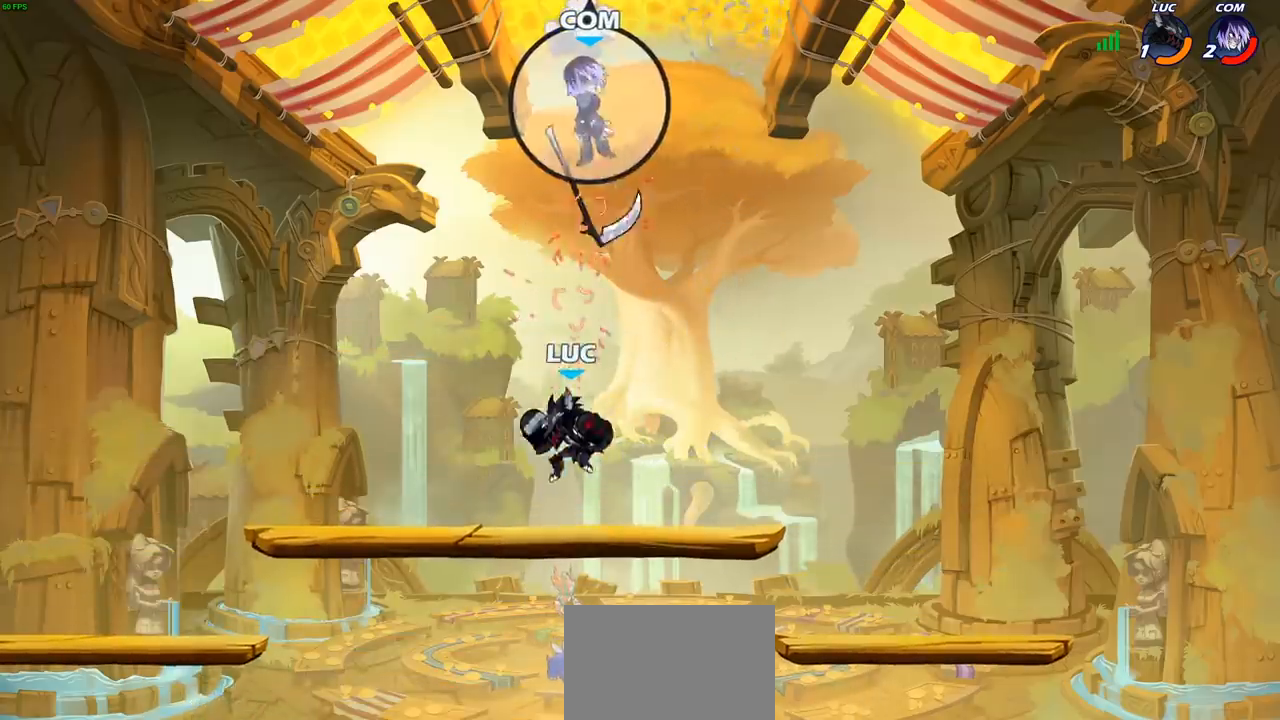
{"buttons": [], "left_stick": "right", "right_stick": "center", "events": [[183, "CROSS", "down"], [200, "CROSS", "up"], [217, "CROSS", "down"], [317, "CROSS", "up"], [450, "left_stick", "right"]]}